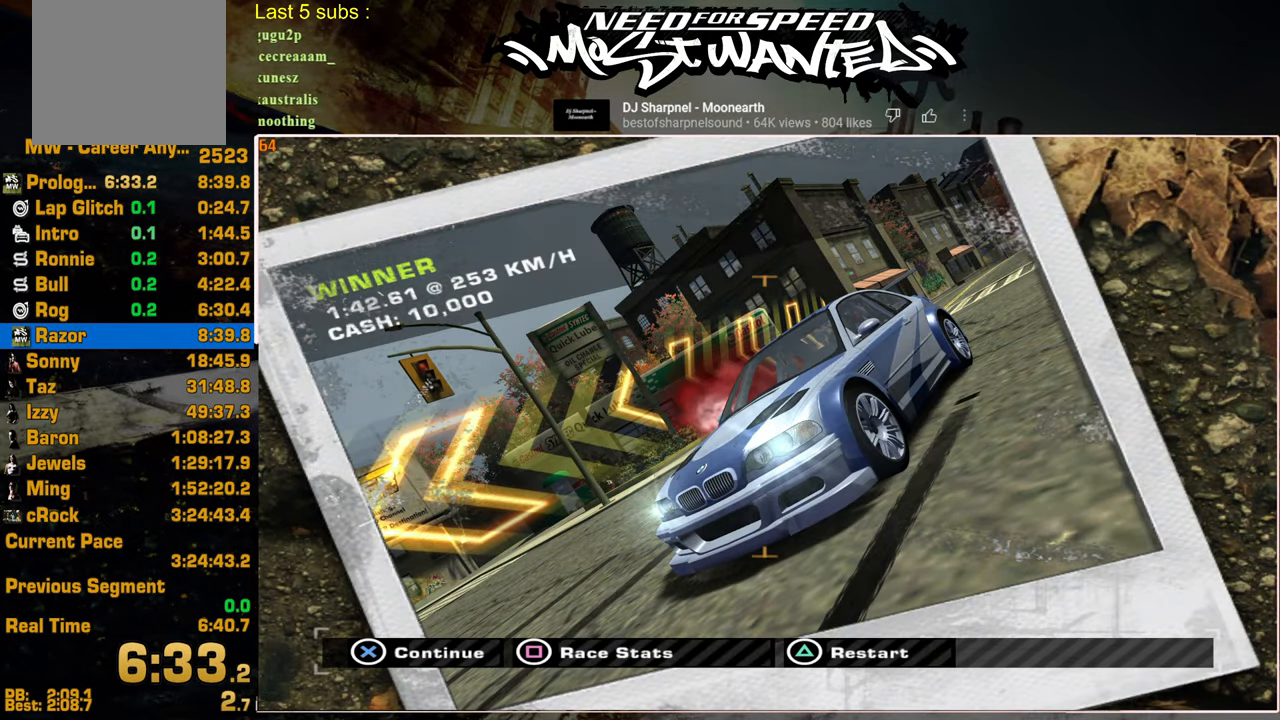
Gameplay with a controller (PlayStation layout); each line is a JSON object with the inputs held at the frame after it. "events" lists button and stick changes between this image and that frame as [ms after this image, input, new state], when the widget could be followed in between.
{"buttons": [], "left_stick": "center", "right_stick": "center", "events": [[67, "START", "up"], [167, "START", "down"], [267, "START", "up"]]}
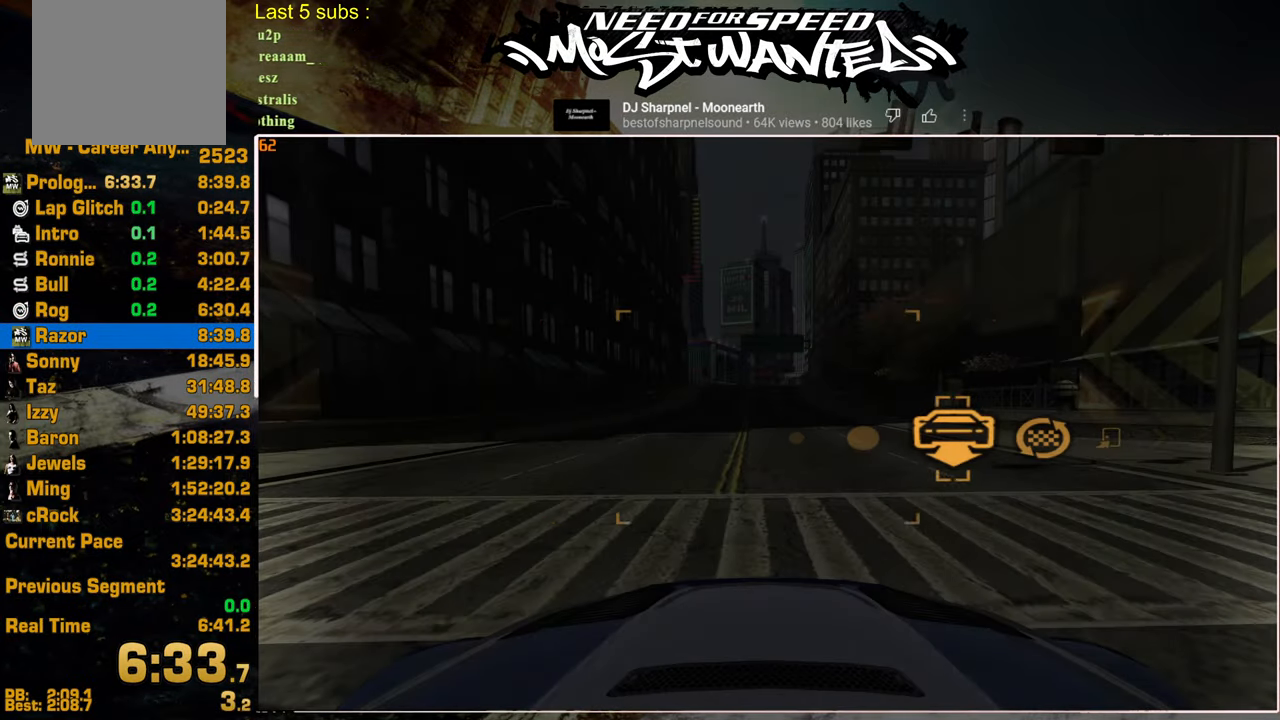
{"buttons": [], "left_stick": "center", "right_stick": "center", "events": [[117, "DPAD_RIGHT", "down"], [200, "DPAD_RIGHT", "up"], [267, "DPAD_RIGHT", "down"], [334, "CROSS", "down"], [334, "DPAD_RIGHT", "up"], [400, "CROSS", "up"]]}
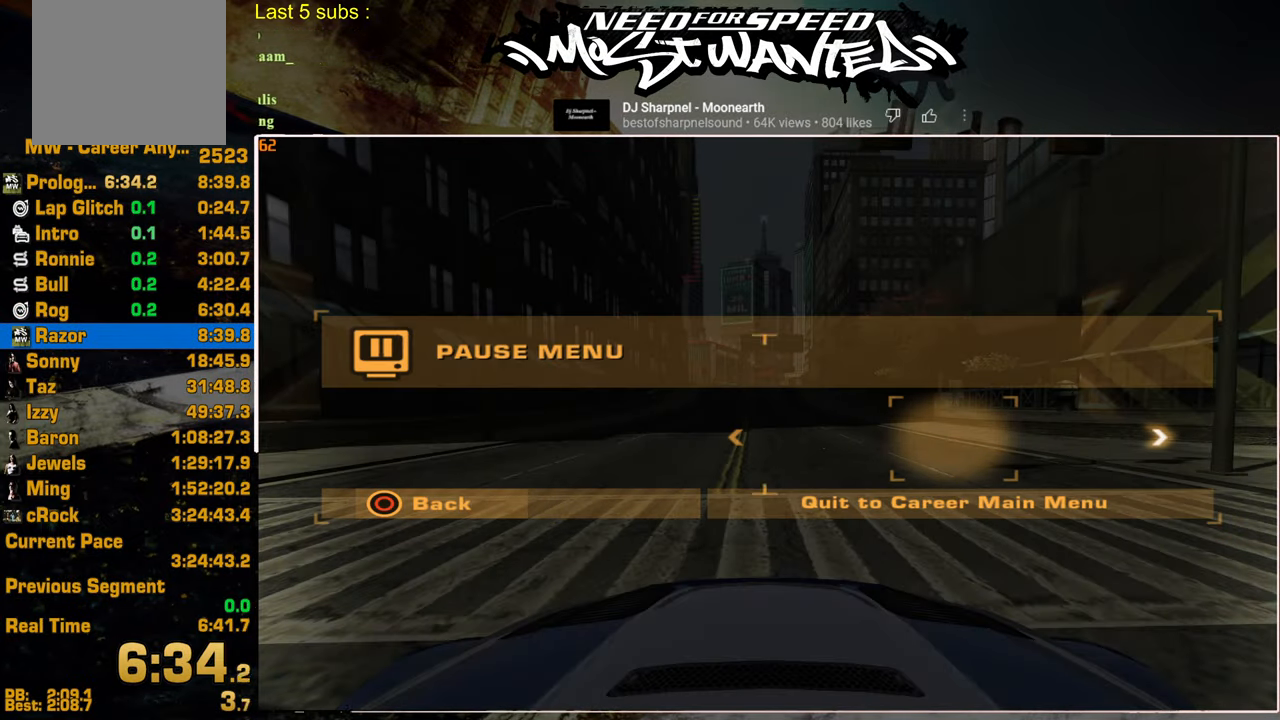
{"buttons": [], "left_stick": "center", "right_stick": "center", "events": [[317, "DPAD_LEFT", "down"], [384, "CROSS", "down"], [417, "DPAD_LEFT", "up"], [434, "CROSS", "up"]]}
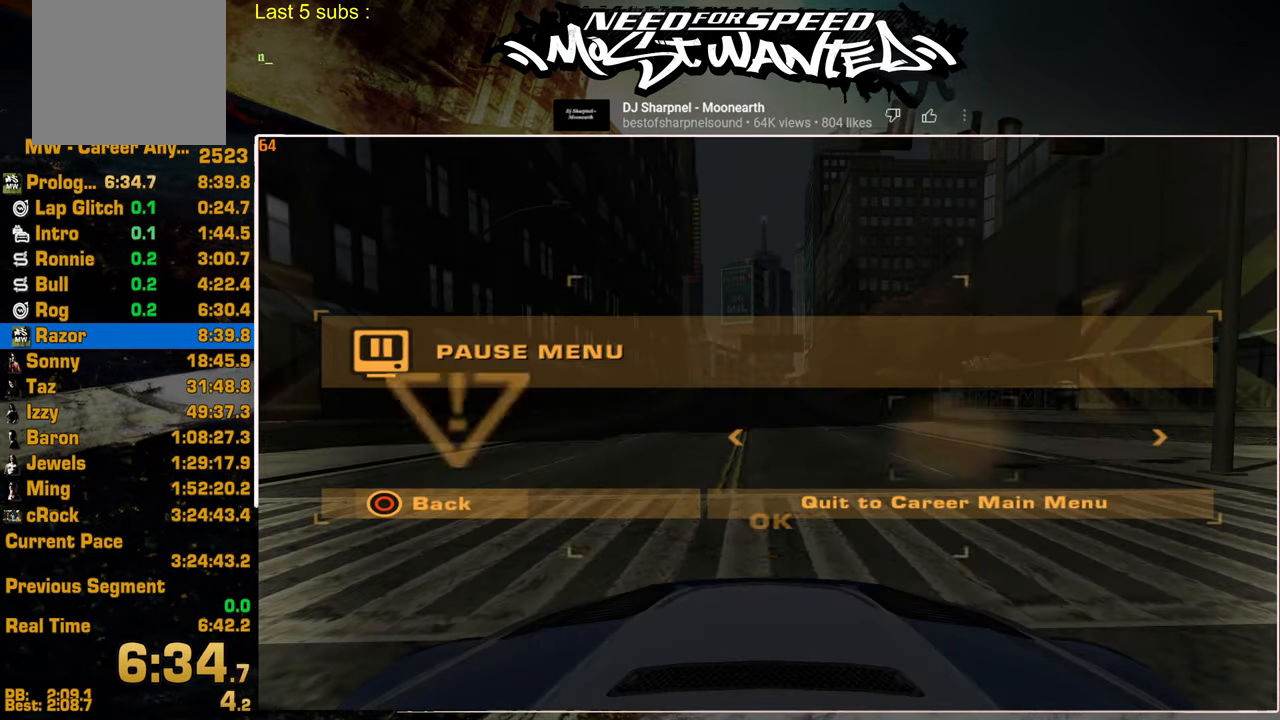
{"buttons": [], "left_stick": "center", "right_stick": "center", "events": [[50, "CROSS", "down"], [134, "CROSS", "up"], [217, "CROSS", "down"], [317, "CROSS", "up"], [400, "CROSS", "down"], [484, "CROSS", "up"]]}
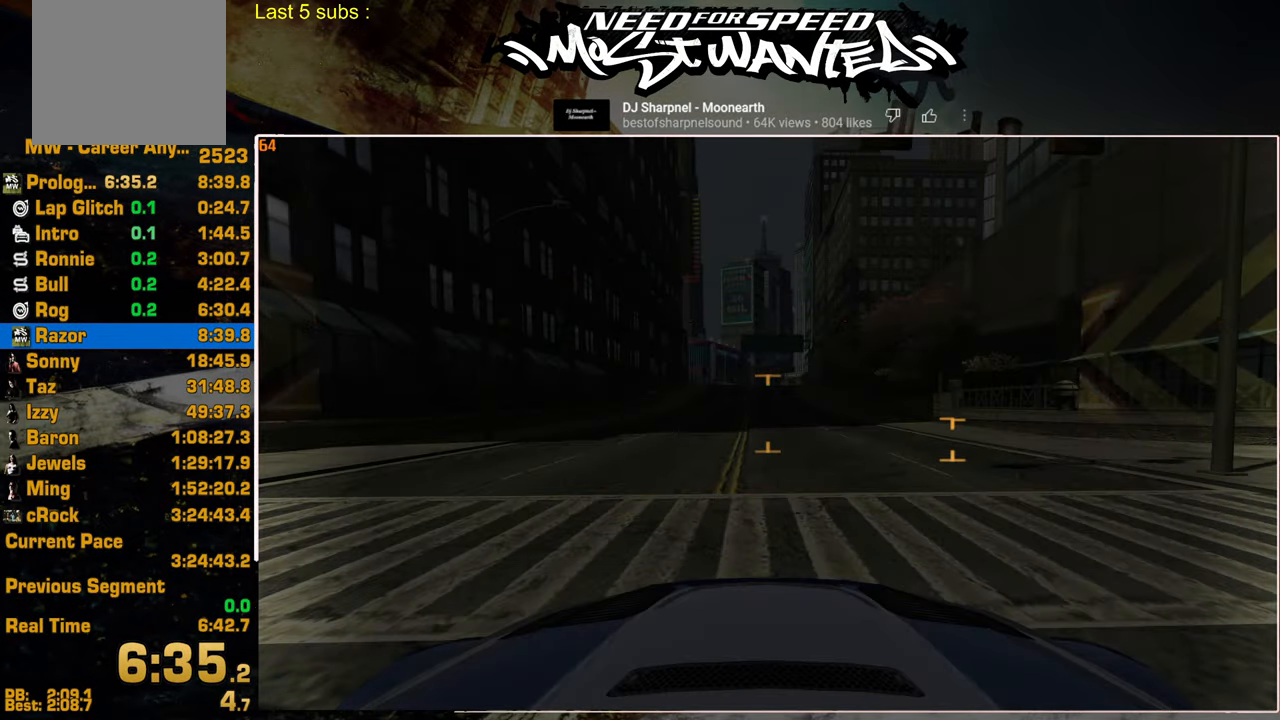
{"buttons": [], "left_stick": "center", "right_stick": "center", "events": [[67, "CROSS", "down"], [150, "CROSS", "up"], [234, "CROSS", "down"], [300, "CROSS", "up"], [384, "CROSS", "down"], [484, "CROSS", "up"]]}
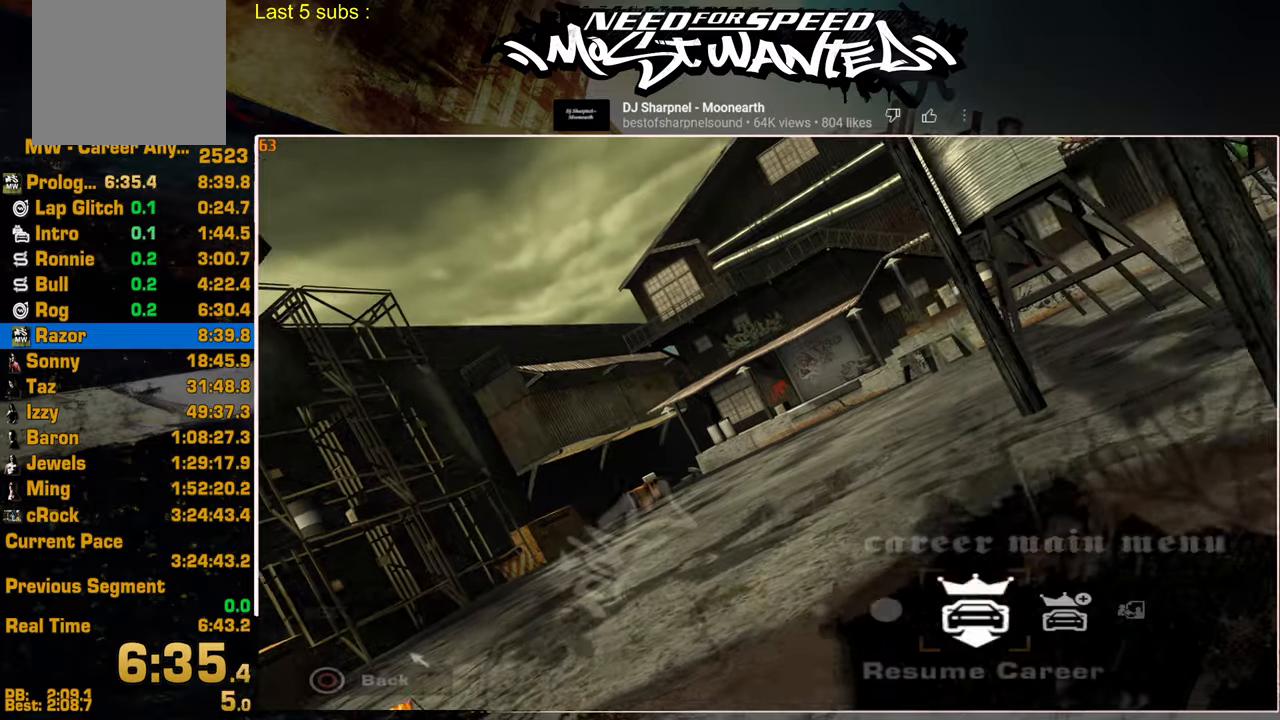
{"buttons": [], "left_stick": "center", "right_stick": "center", "events": [[50, "CROSS", "down"], [150, "CROSS", "up"], [217, "CROSS", "down"], [284, "CROSS", "up"], [367, "CROSS", "down"], [467, "CROSS", "up"]]}
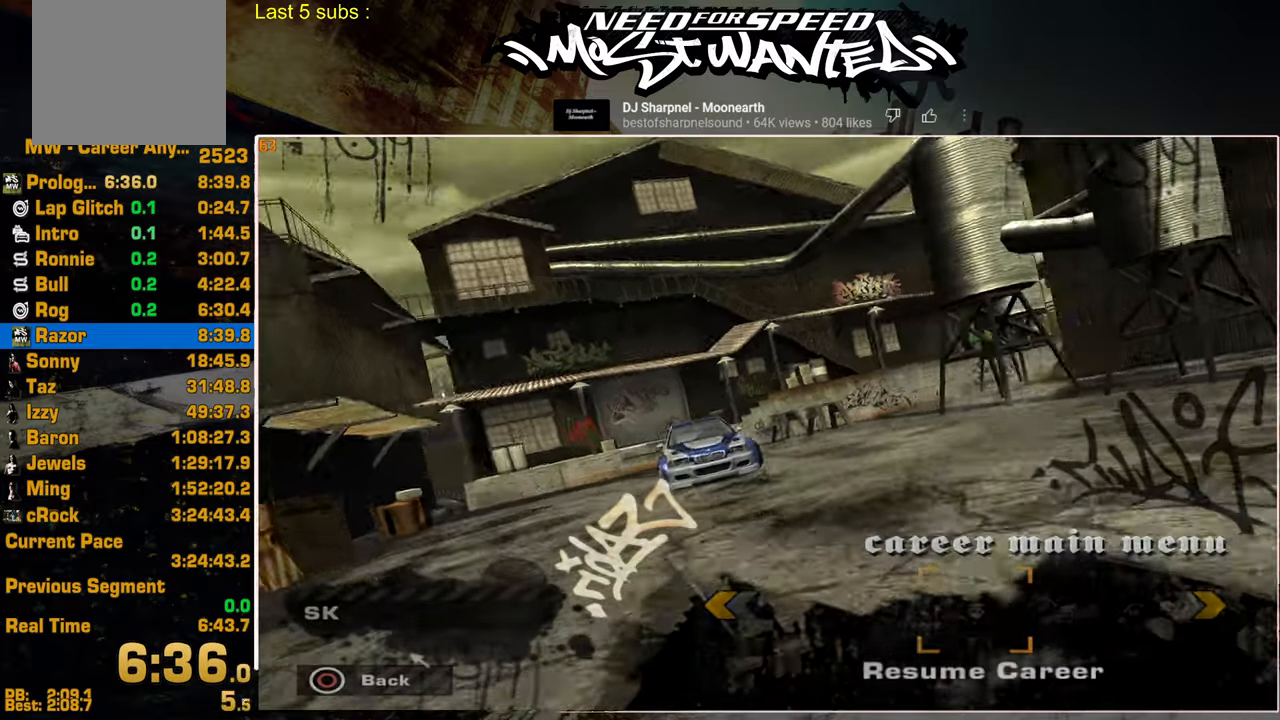
{"buttons": ["CROSS"], "left_stick": "center", "right_stick": "center", "events": [[34, "CROSS", "down"], [117, "CROSS", "up"], [184, "CROSS", "down"], [267, "CROSS", "up"], [334, "CROSS", "down"], [417, "CROSS", "up"], [484, "CROSS", "down"]]}
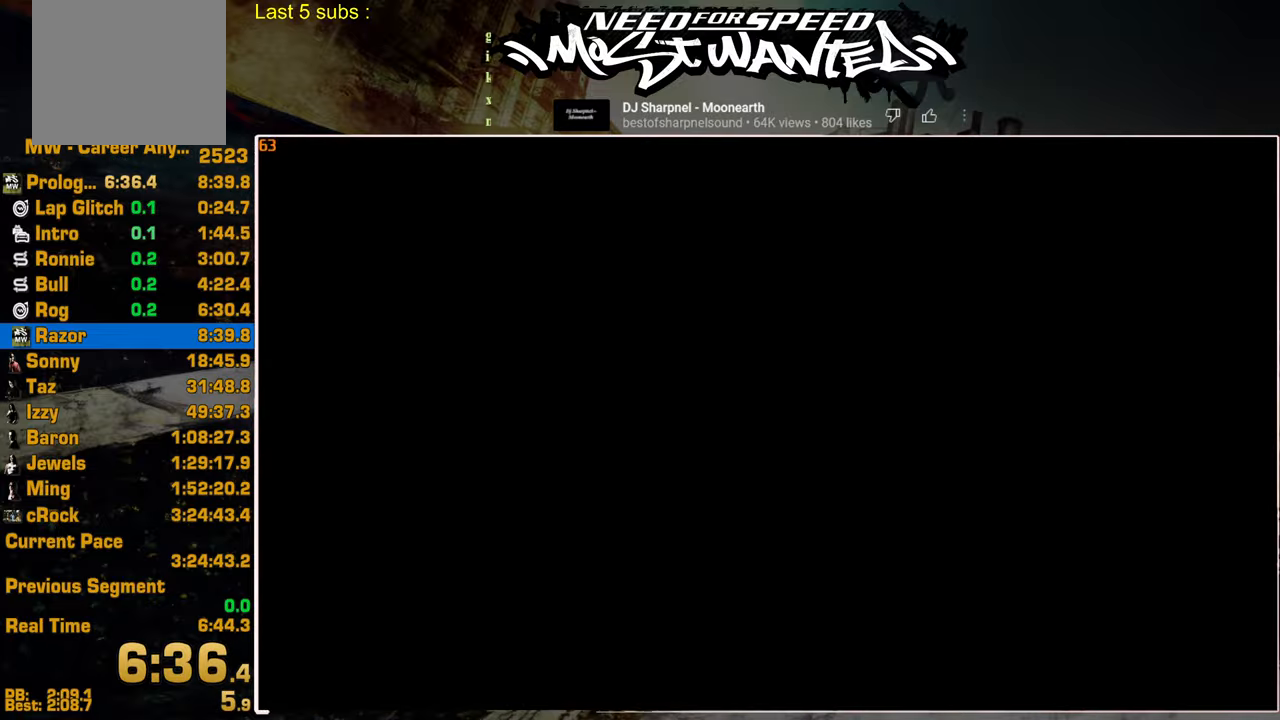
{"buttons": [], "left_stick": "center", "right_stick": "center", "events": [[67, "CROSS", "up"]]}
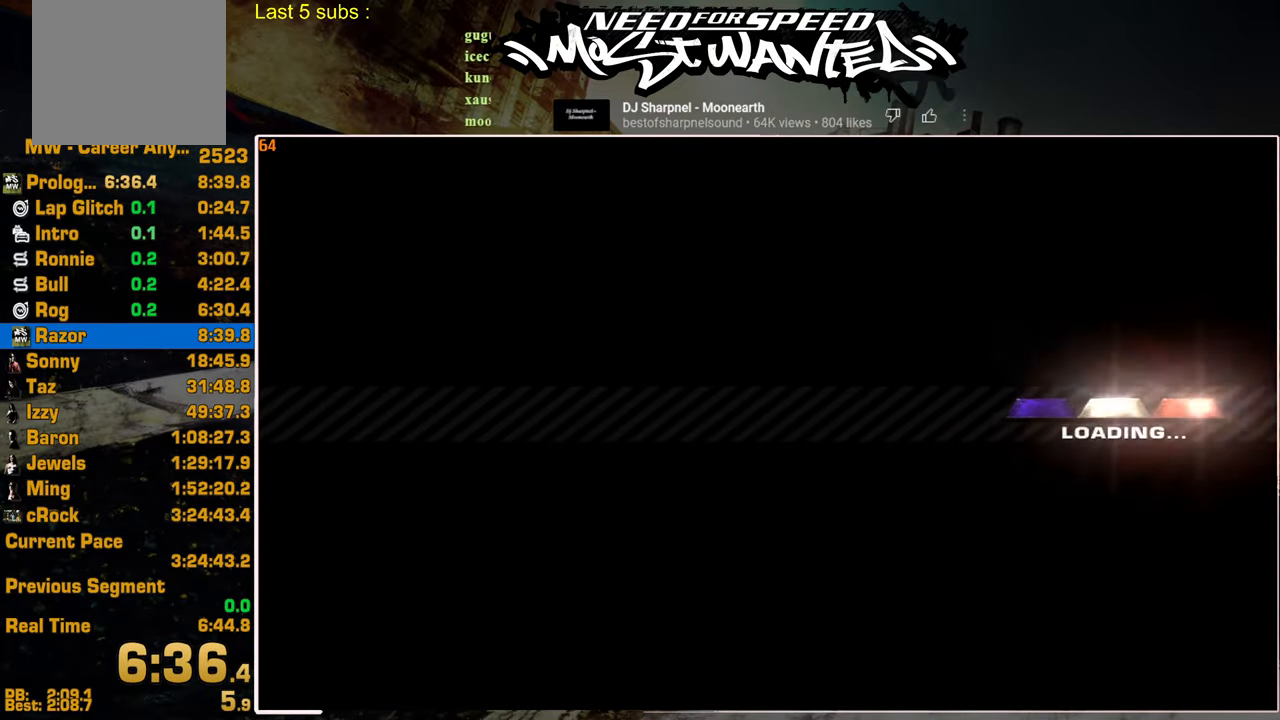
{"buttons": [], "left_stick": "center", "right_stick": "center", "events": []}
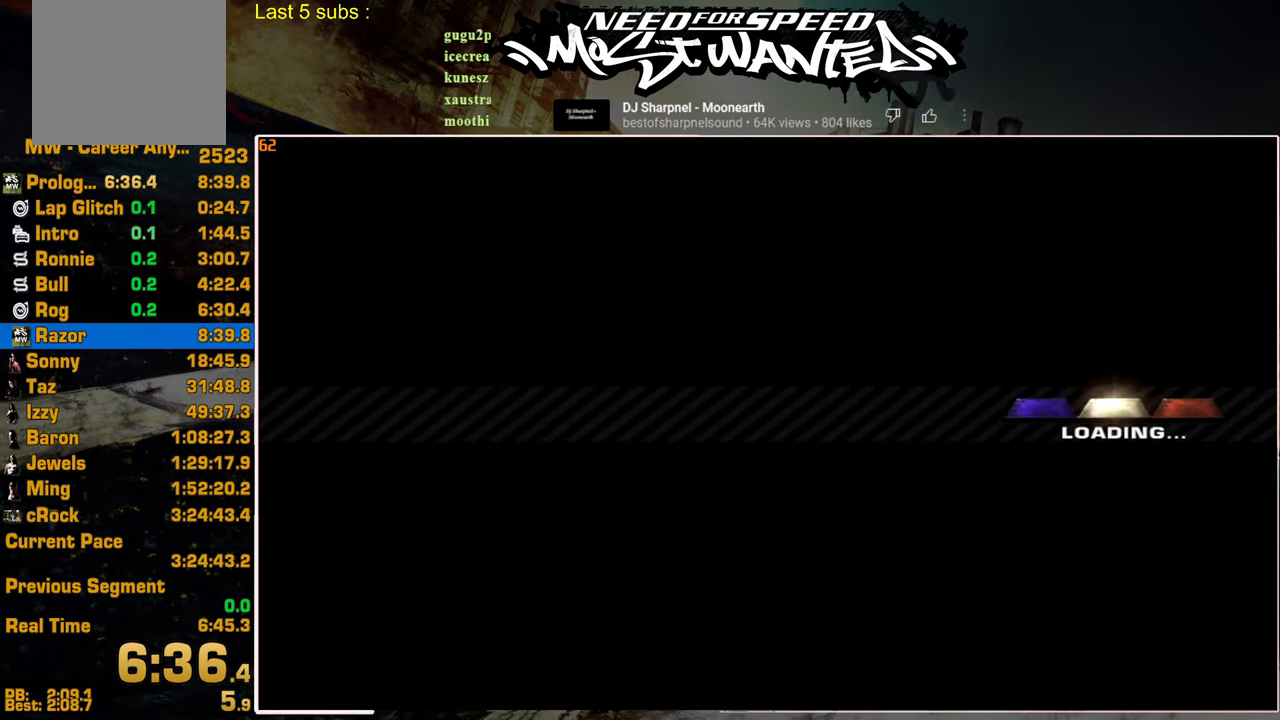
{"buttons": [], "left_stick": "center", "right_stick": "center", "events": []}
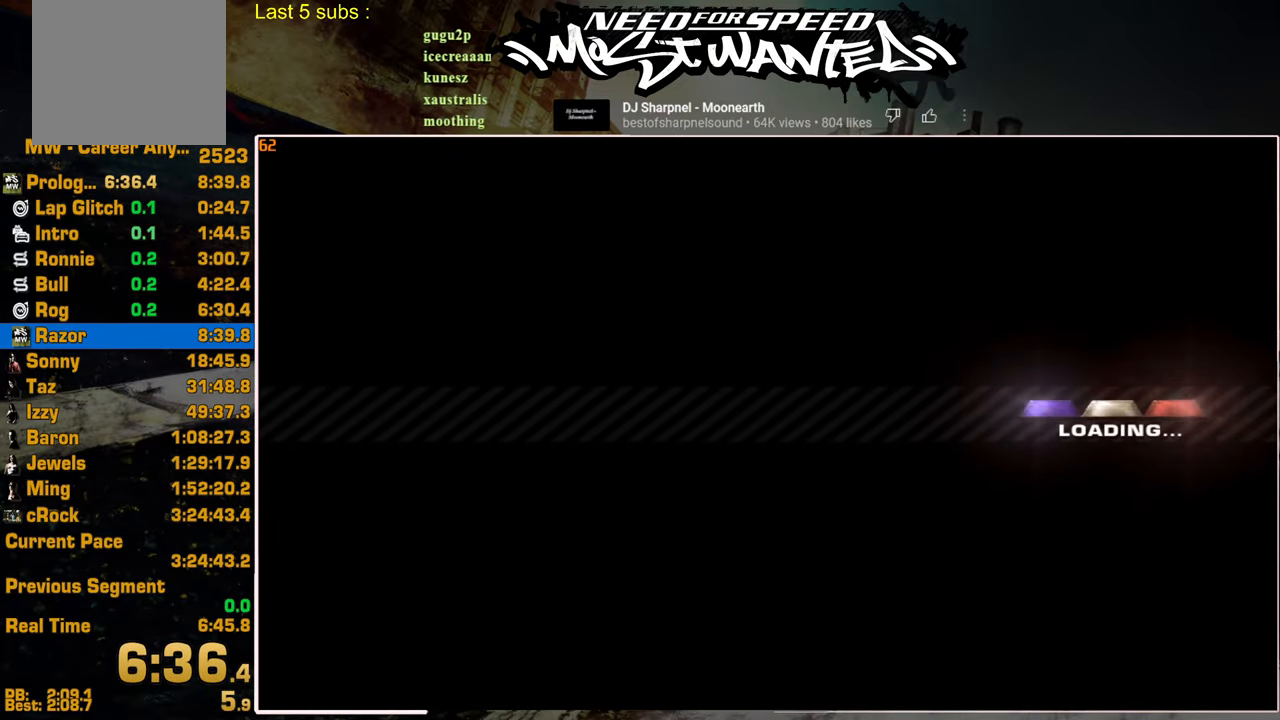
{"buttons": [], "left_stick": "center", "right_stick": "center", "events": []}
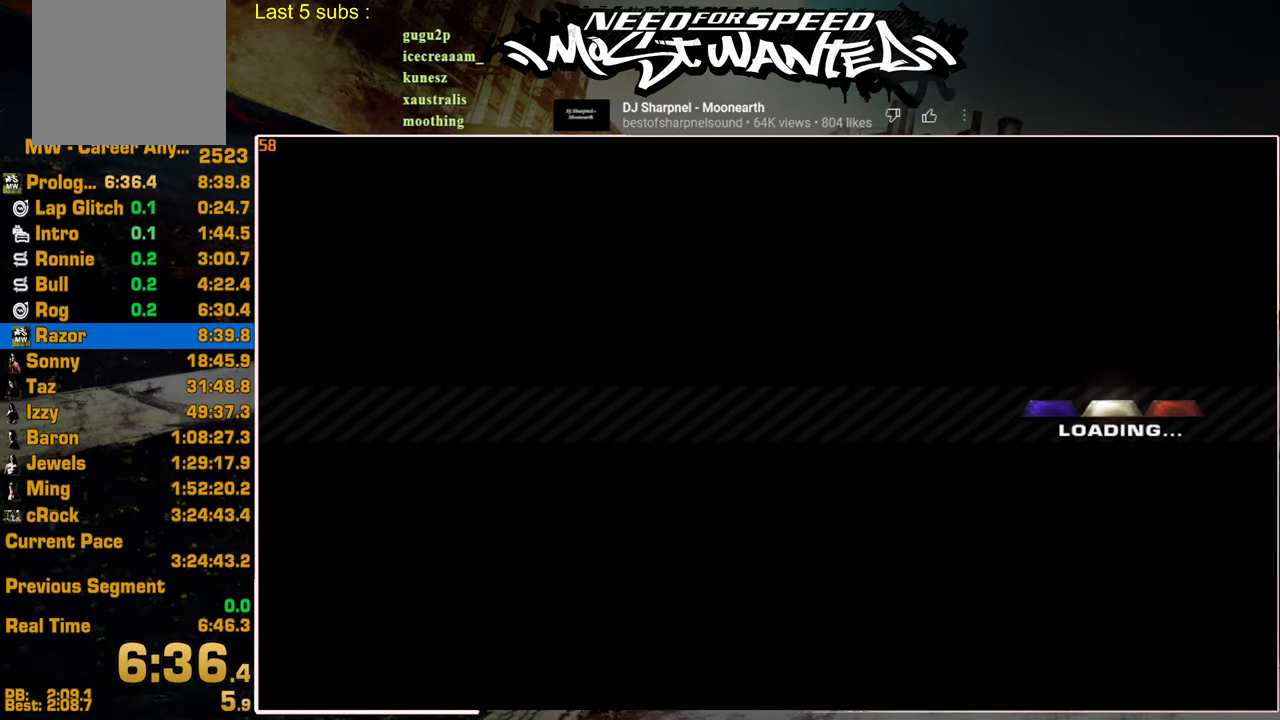
{"buttons": [], "left_stick": "center", "right_stick": "center", "events": []}
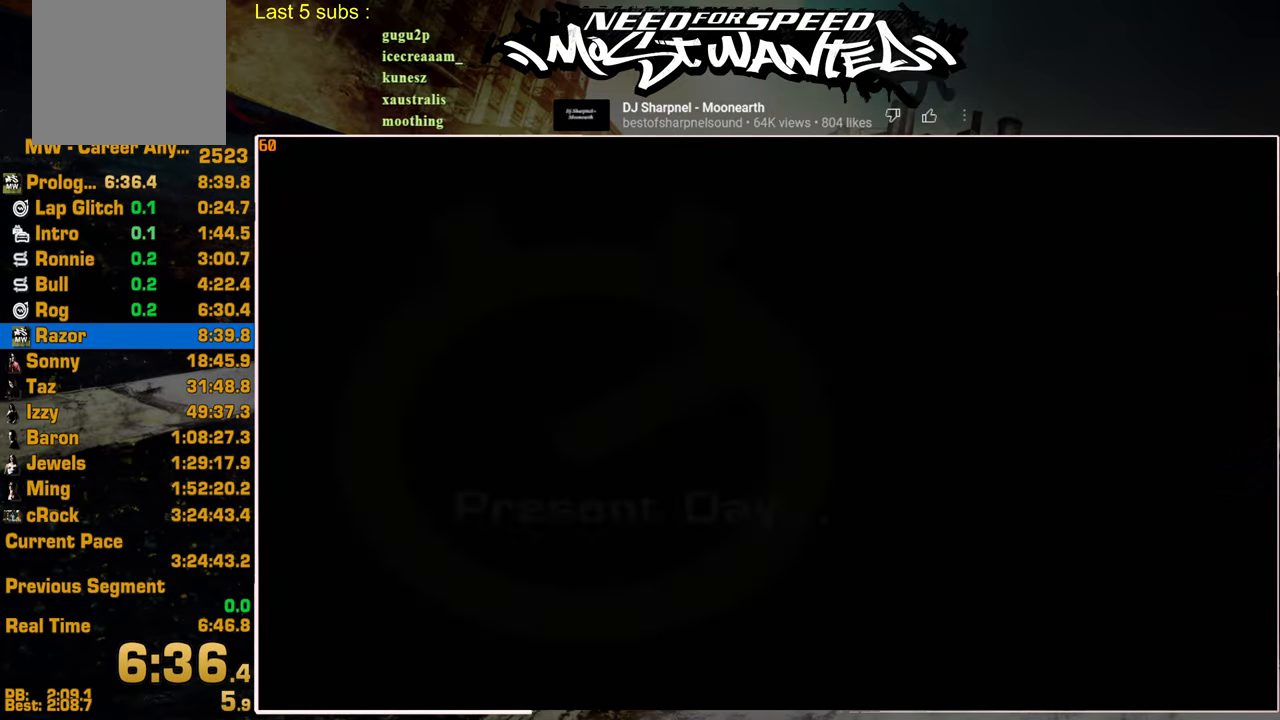
{"buttons": [], "left_stick": "center", "right_stick": "center", "events": []}
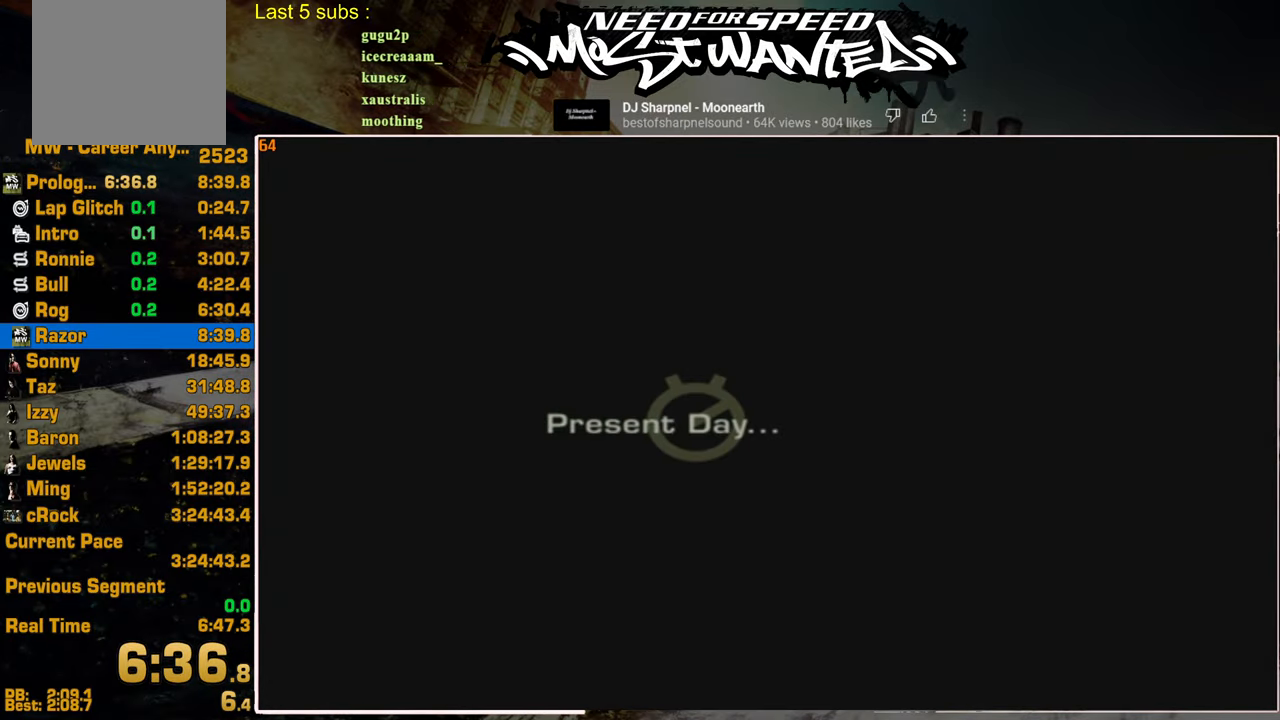
{"buttons": [], "left_stick": "center", "right_stick": "center", "events": []}
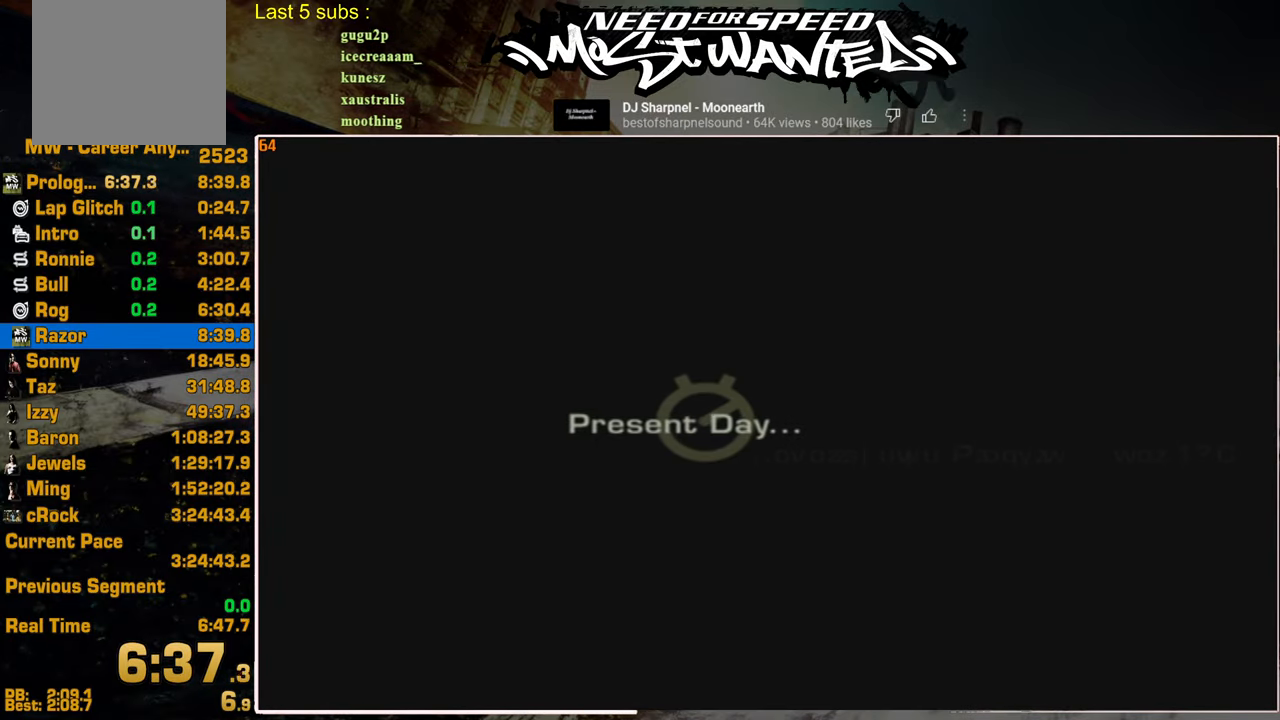
{"buttons": [], "left_stick": "center", "right_stick": "center", "events": []}
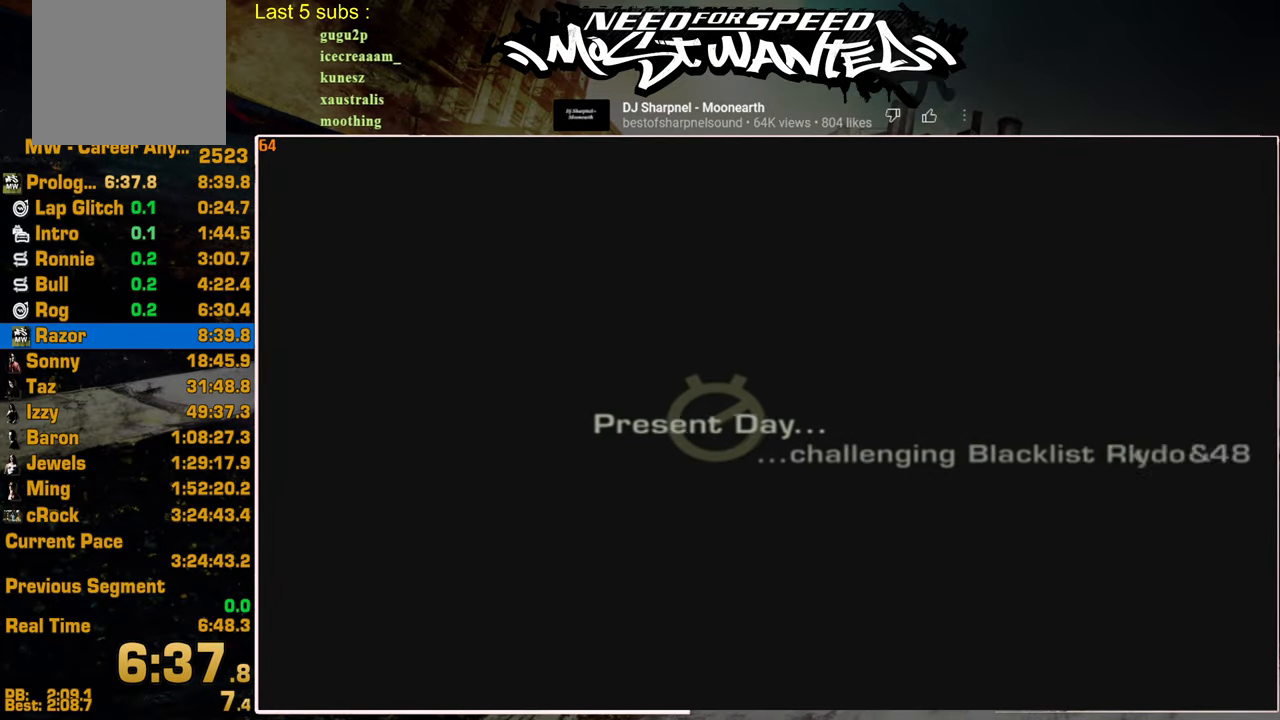
{"buttons": [], "left_stick": "center", "right_stick": "center", "events": []}
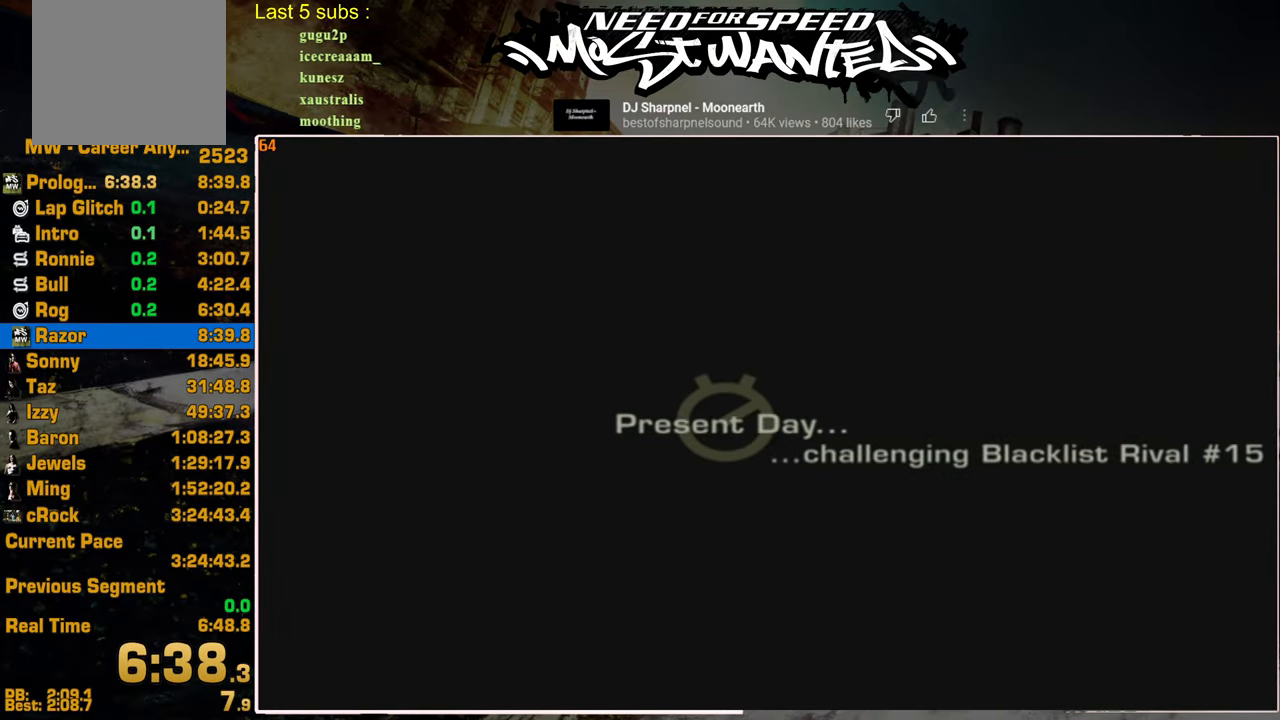
{"buttons": [], "left_stick": "center", "right_stick": "center", "events": [[384, "CROSS", "down"], [467, "CROSS", "up"]]}
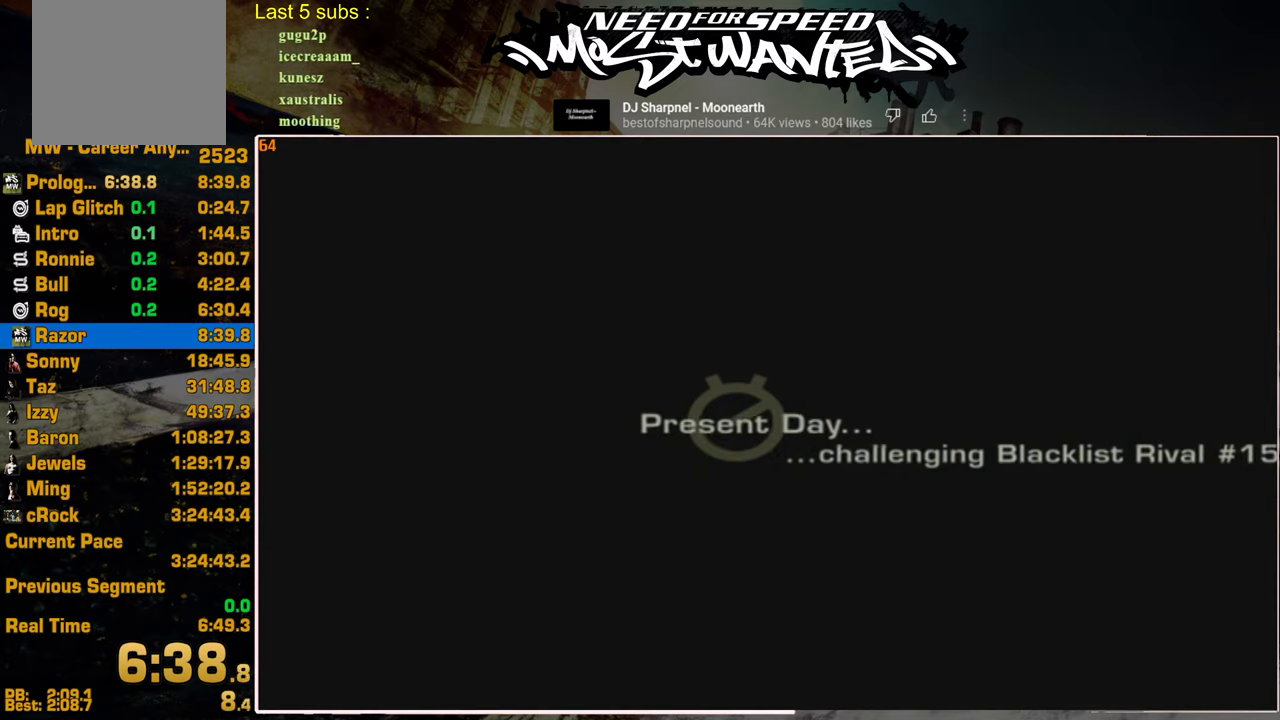
{"buttons": ["CROSS"], "left_stick": "center", "right_stick": "center", "events": [[34, "CROSS", "down"], [134, "CROSS", "up"], [184, "CROSS", "down"], [250, "CROSS", "up"], [317, "CROSS", "down"], [384, "CROSS", "up"], [450, "CROSS", "down"]]}
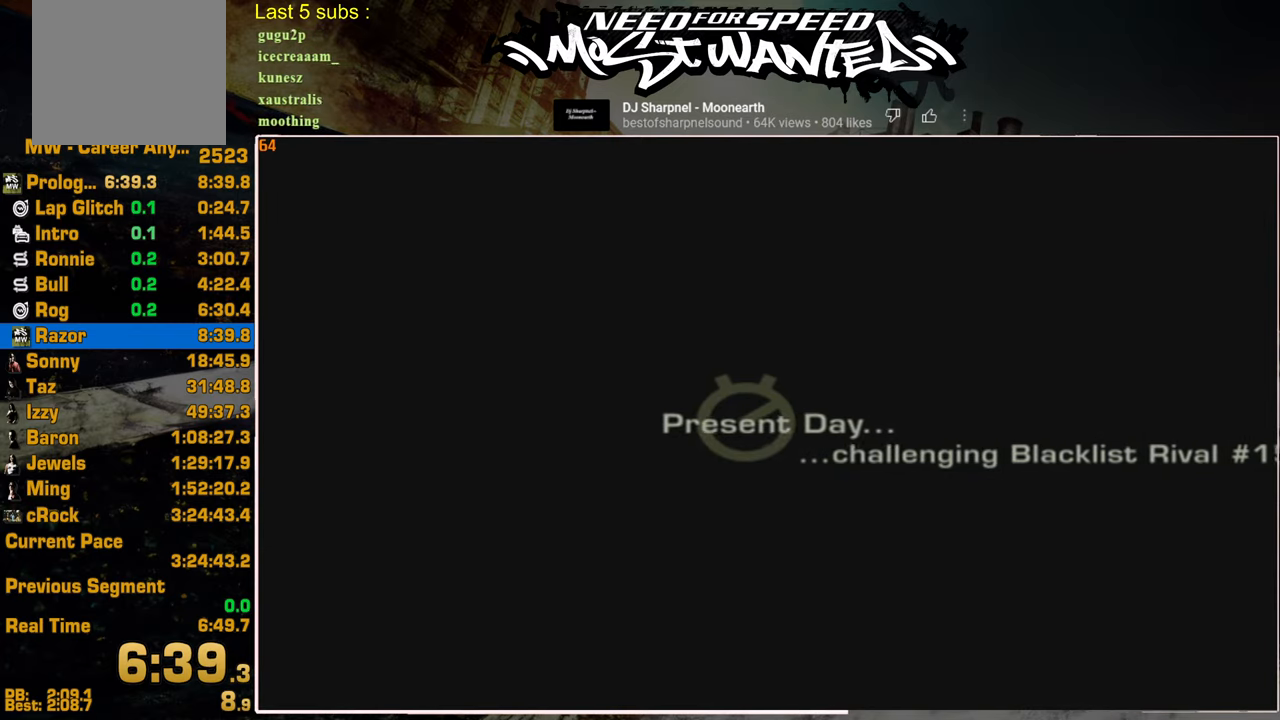
{"buttons": ["CROSS"], "left_stick": "center", "right_stick": "center", "events": [[17, "CROSS", "up"], [84, "CROSS", "down"], [150, "CROSS", "up"], [217, "CROSS", "down"], [284, "CROSS", "up"], [350, "CROSS", "down"], [400, "CROSS", "up"], [484, "CROSS", "down"]]}
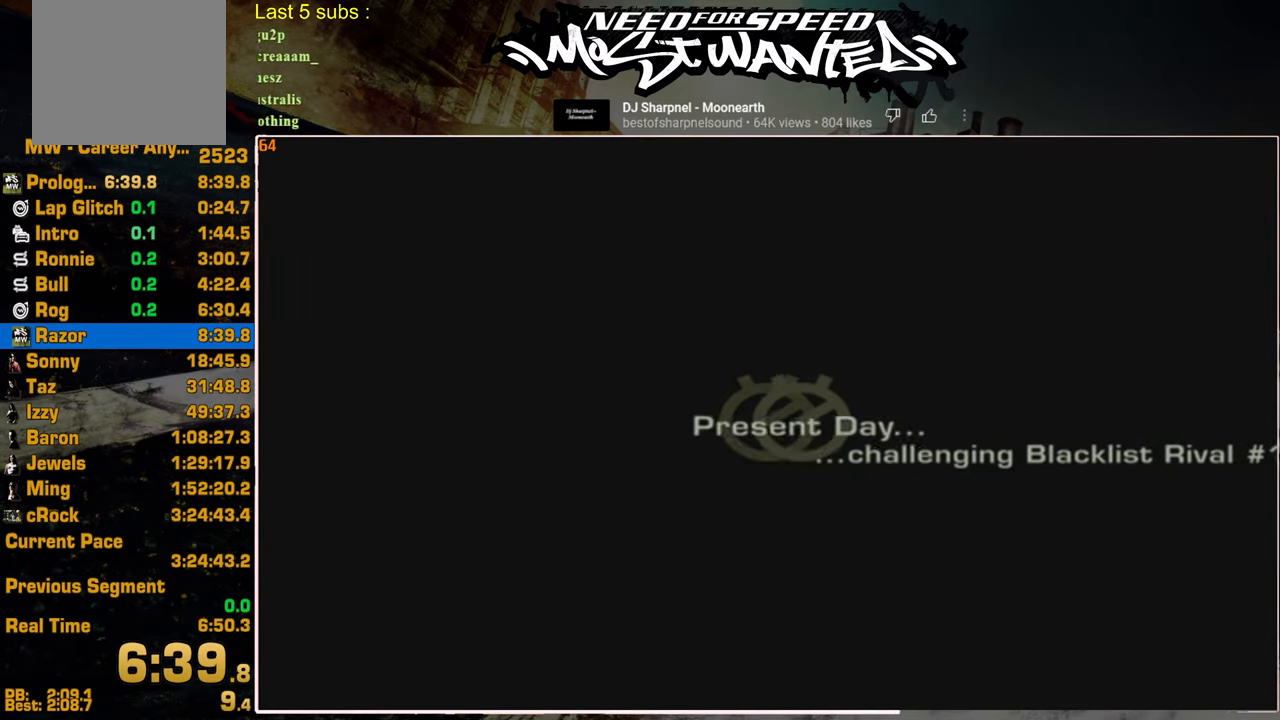
{"buttons": ["CROSS"], "left_stick": "center", "right_stick": "center", "events": [[34, "CROSS", "up"], [100, "CROSS", "down"], [150, "CROSS", "up"], [217, "CROSS", "down"], [284, "CROSS", "up"], [350, "CROSS", "down"], [417, "CROSS", "up"], [484, "CROSS", "down"]]}
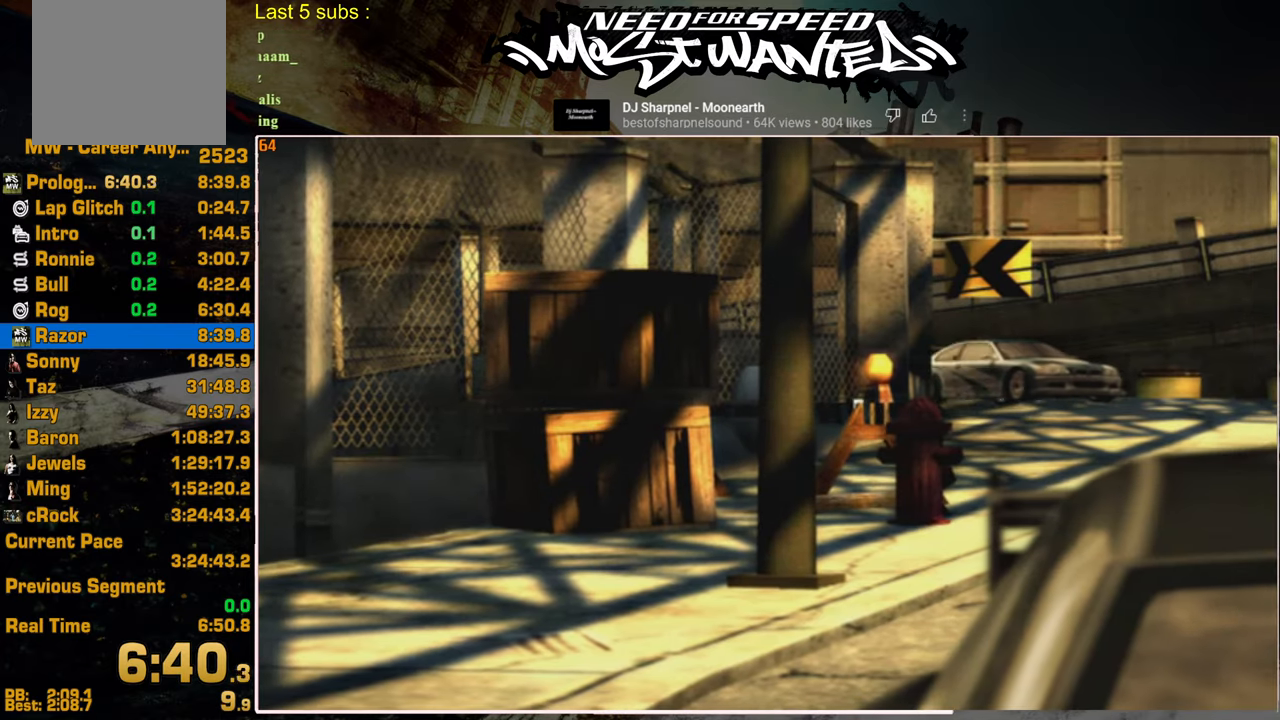
{"buttons": [], "left_stick": "center", "right_stick": "center", "events": [[50, "CROSS", "up"], [117, "CROSS", "down"], [184, "CROSS", "up"], [250, "CROSS", "down"], [317, "CROSS", "up"], [400, "CROSS", "down"], [467, "CROSS", "up"]]}
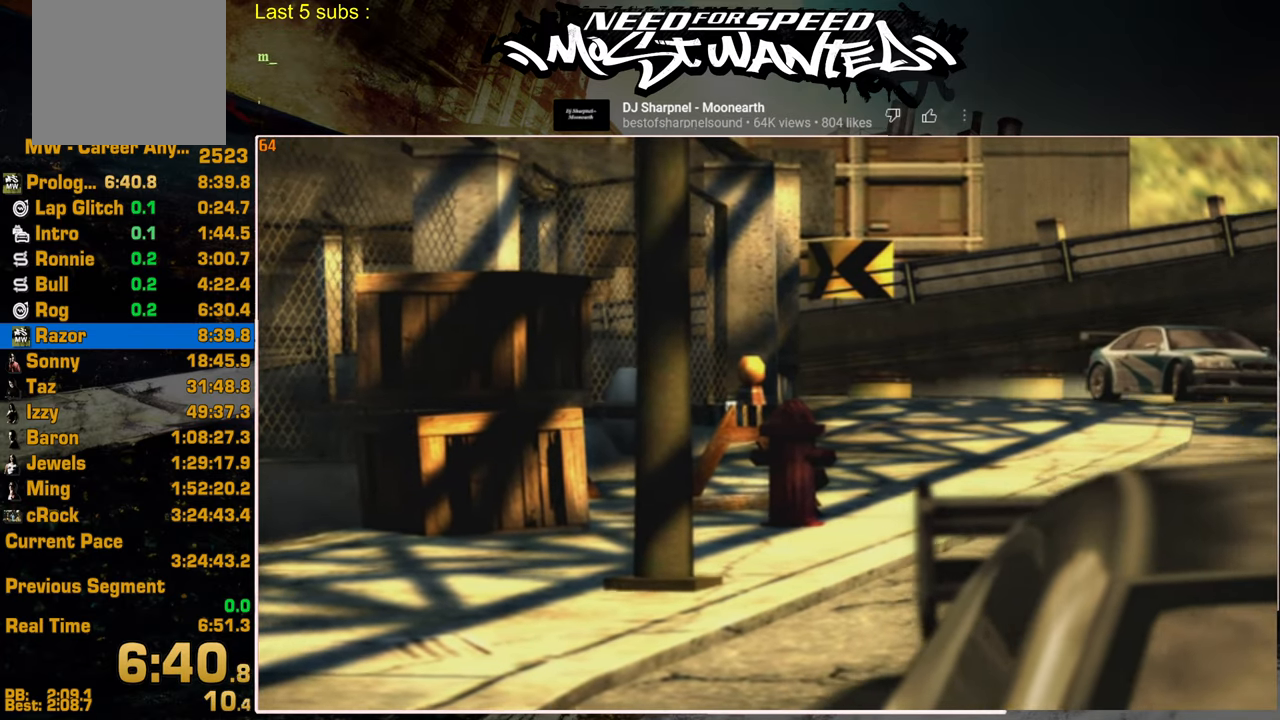
{"buttons": [], "left_stick": "center", "right_stick": "center", "events": [[50, "CROSS", "down"], [100, "CROSS", "up"], [167, "CROSS", "down"], [234, "CROSS", "up"], [317, "CROSS", "down"], [367, "CROSS", "up"], [450, "CROSS", "down"], [500, "CROSS", "up"]]}
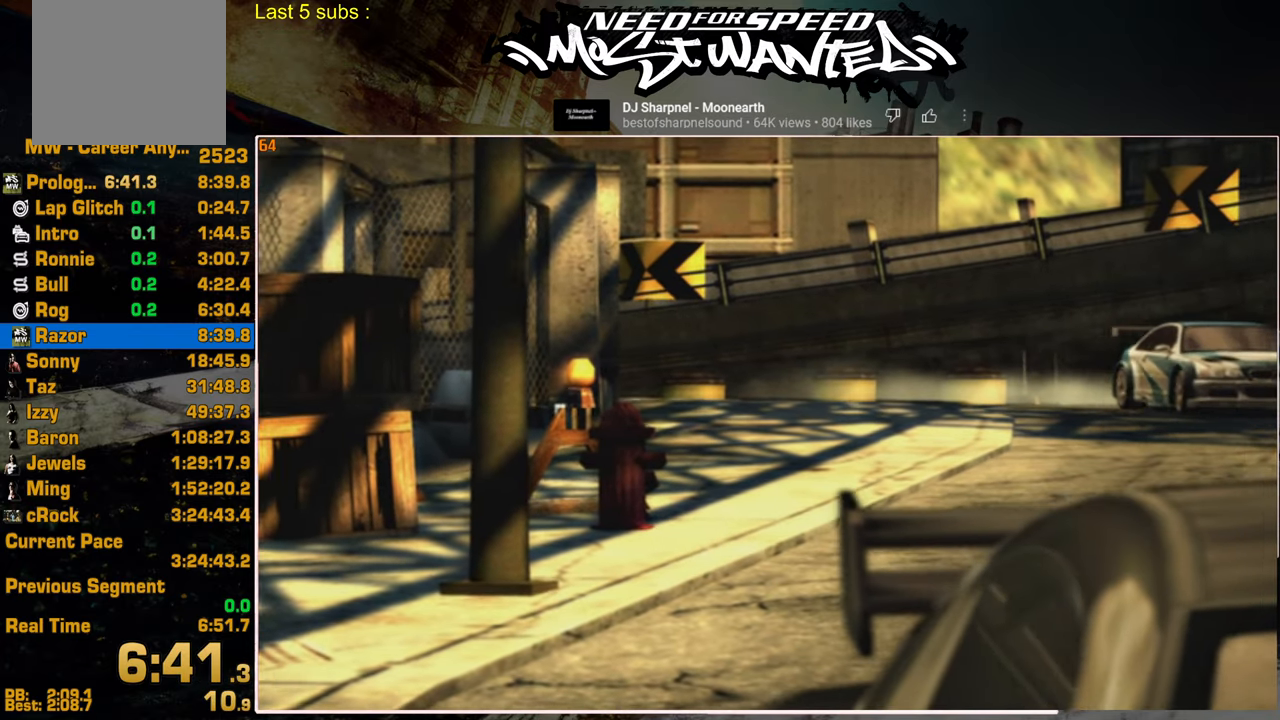
{"buttons": ["CROSS"], "left_stick": "center", "right_stick": "center", "events": [[84, "CROSS", "down"], [150, "CROSS", "up"], [234, "CROSS", "down"], [284, "CROSS", "up"], [367, "CROSS", "down"], [417, "CROSS", "up"], [500, "CROSS", "down"]]}
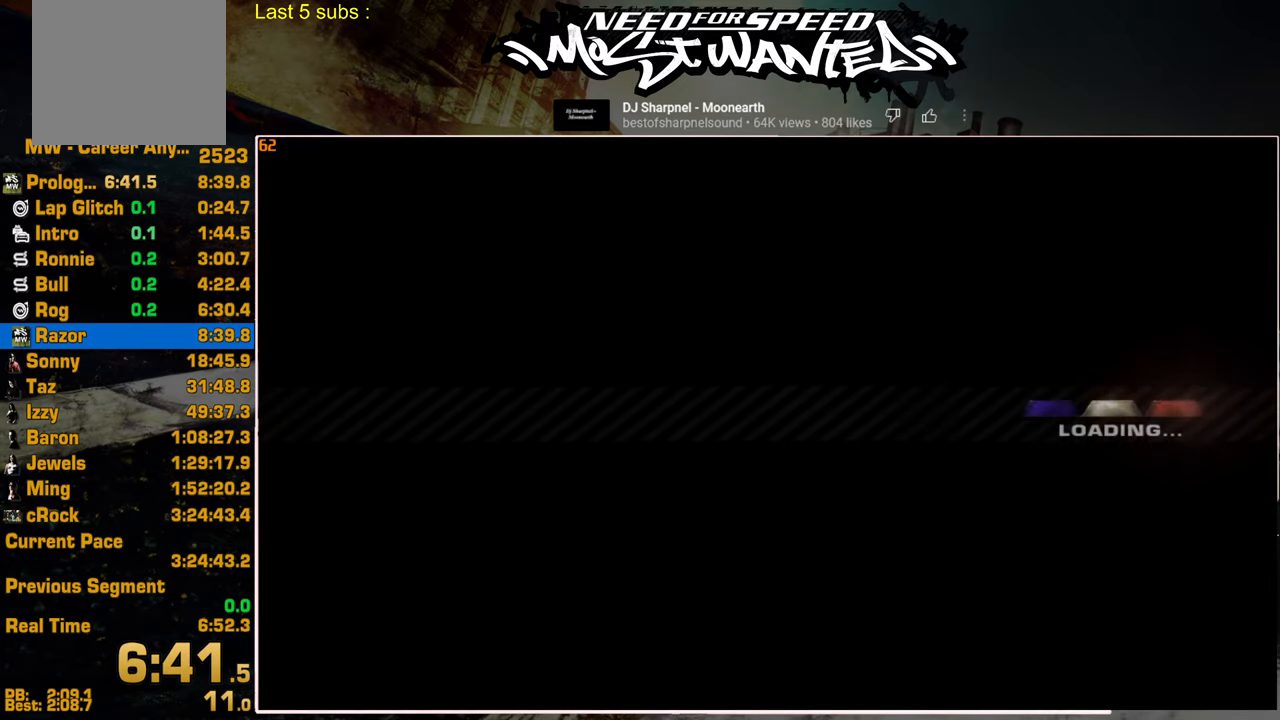
{"buttons": [], "left_stick": "center", "right_stick": "center", "events": [[50, "CROSS", "up"], [134, "CROSS", "down"], [184, "CROSS", "up"], [267, "CROSS", "down"], [384, "CROSS", "up"]]}
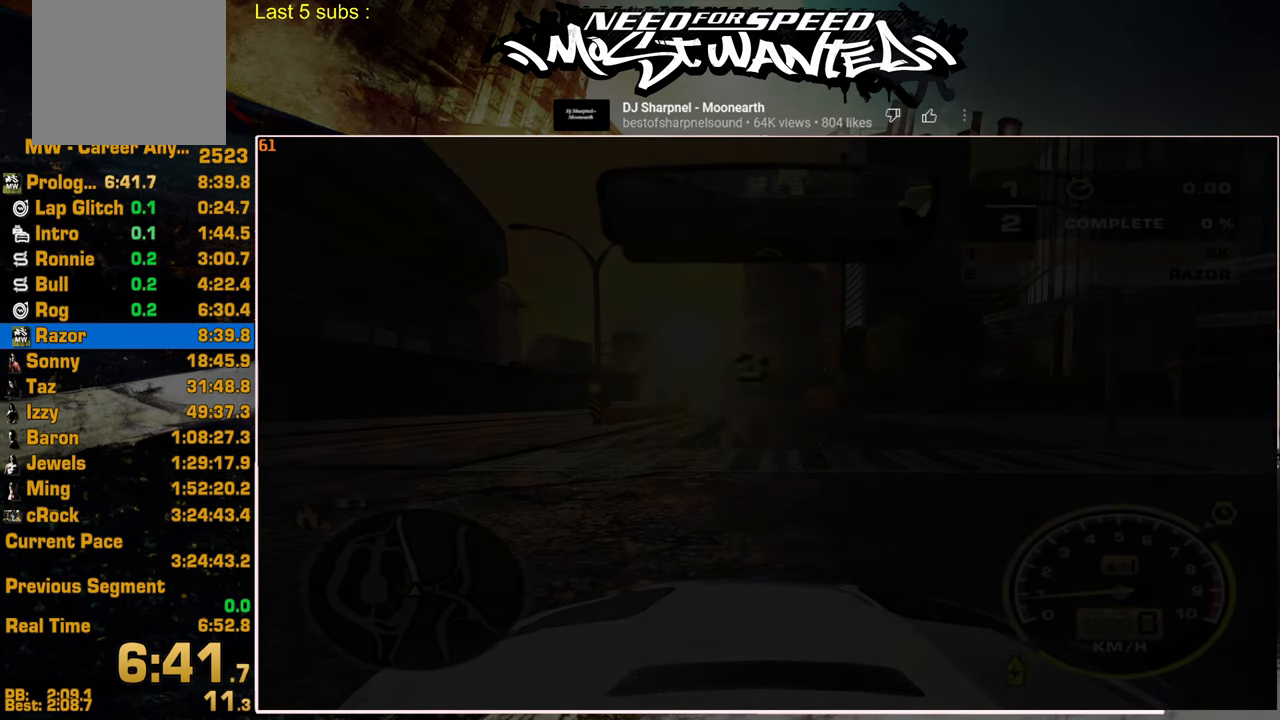
{"buttons": ["R2"], "left_stick": "center", "right_stick": "center", "events": [[384, "R2", "down"]]}
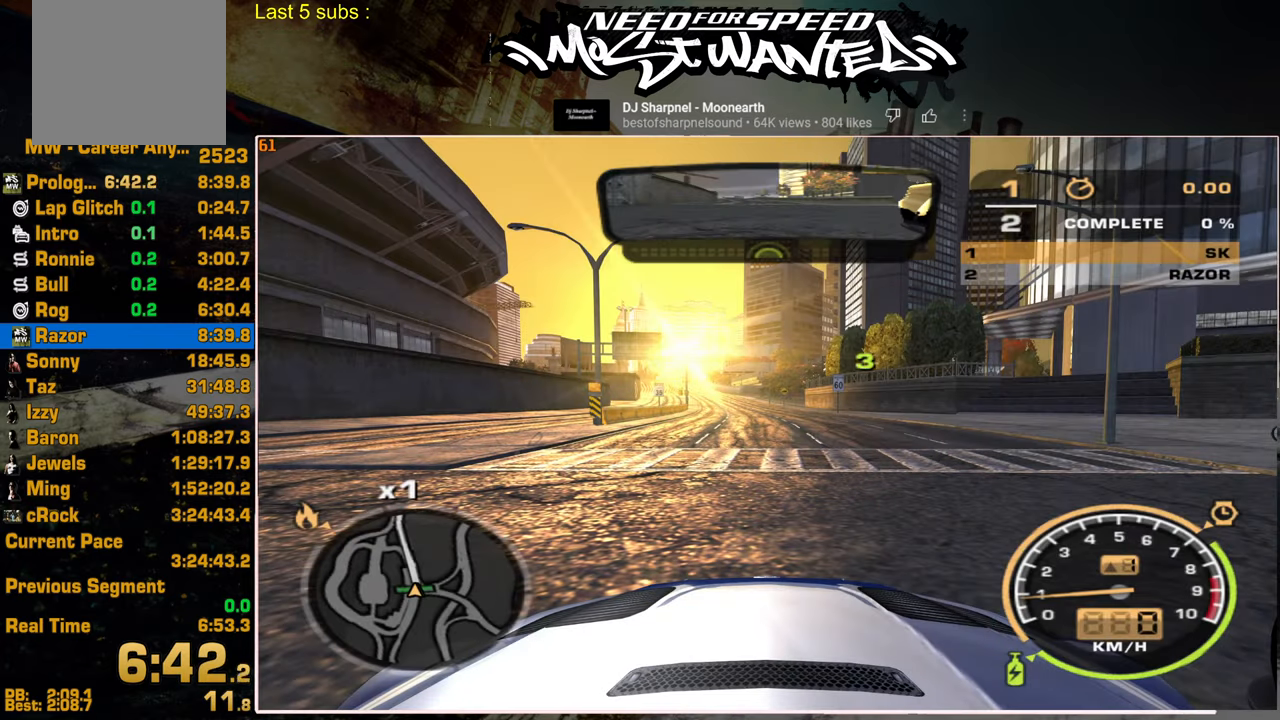
{"buttons": ["R2"], "left_stick": "center", "right_stick": "center", "events": []}
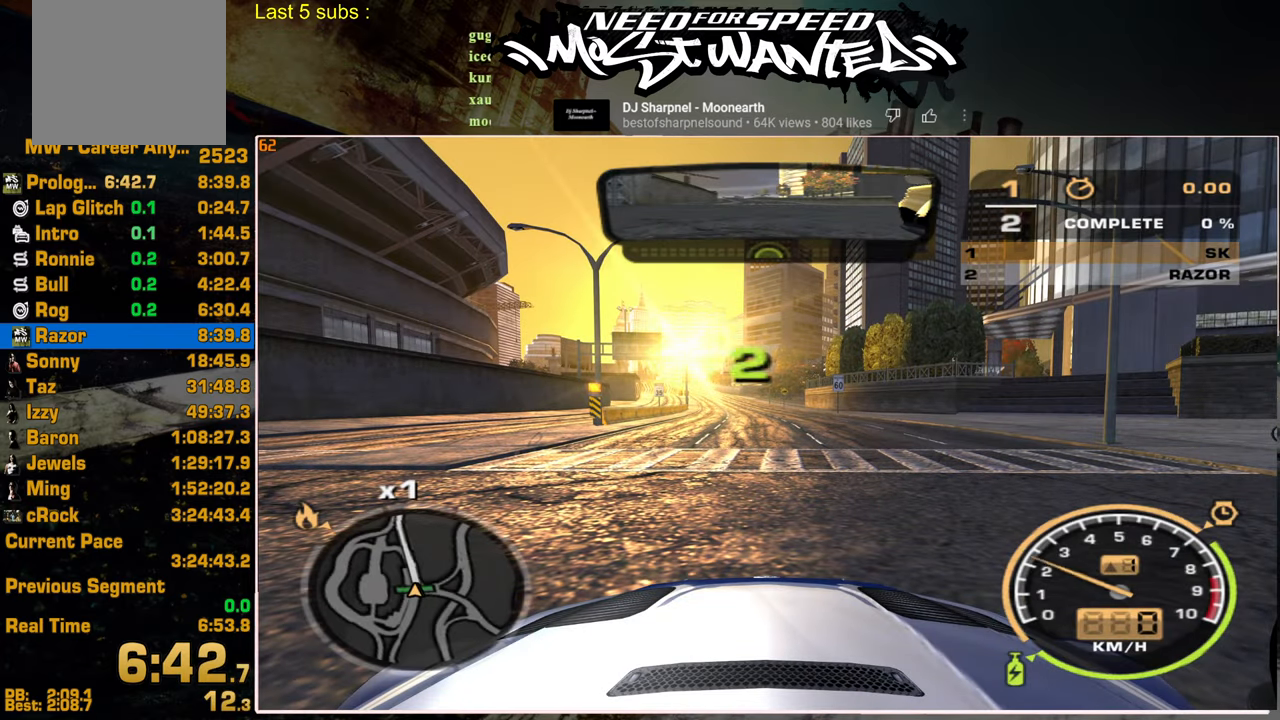
{"buttons": ["R2"], "left_stick": "center", "right_stick": "center", "events": []}
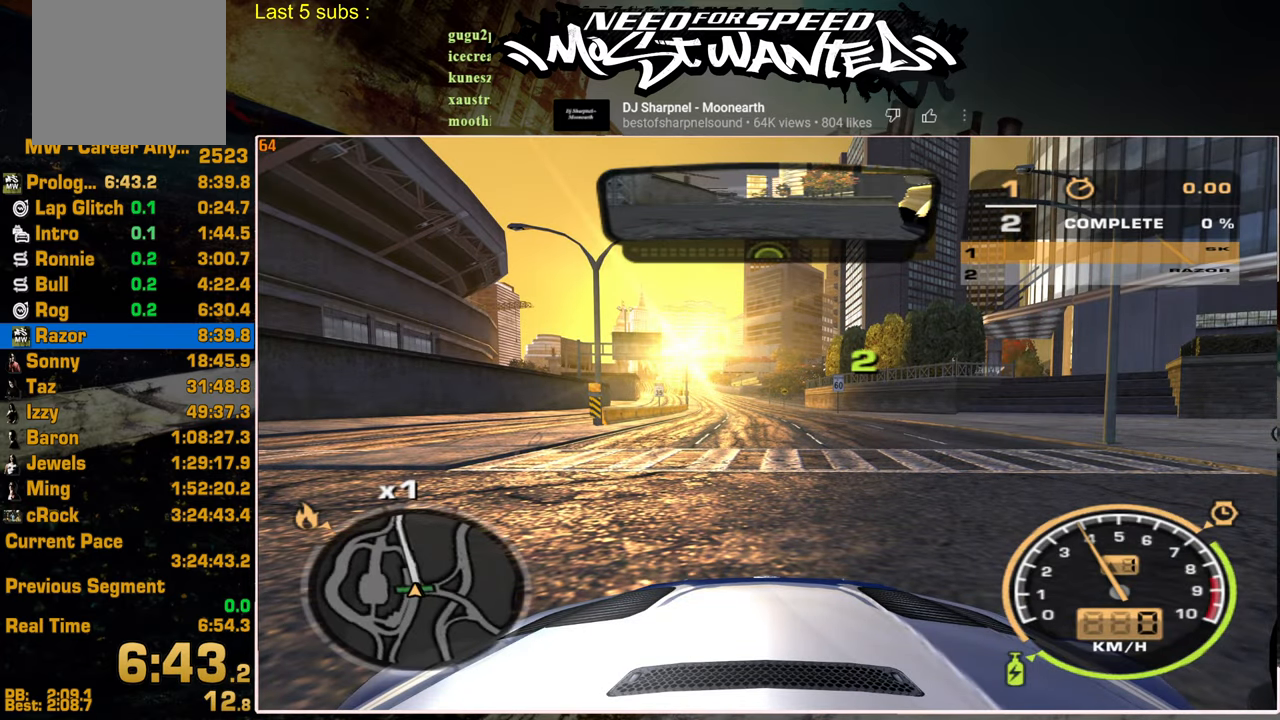
{"buttons": ["R2"], "left_stick": "center", "right_stick": "center", "events": []}
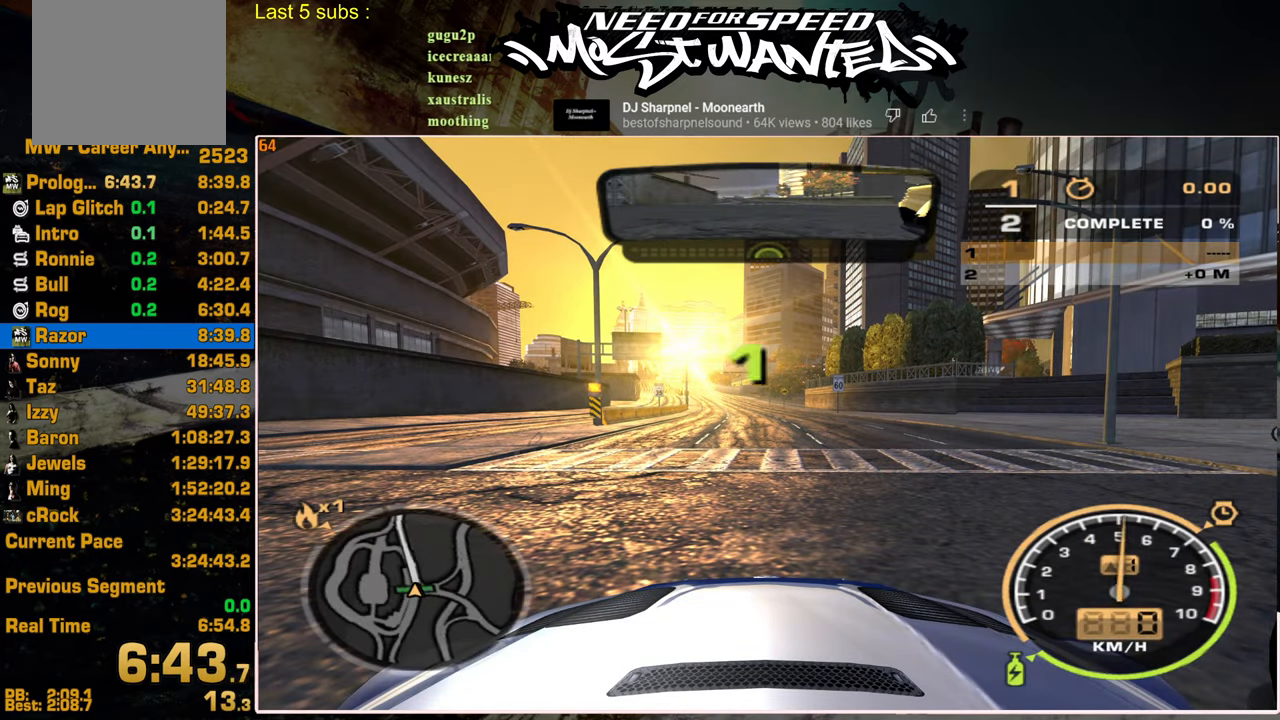
{"buttons": ["R2"], "left_stick": "center", "right_stick": "center", "events": []}
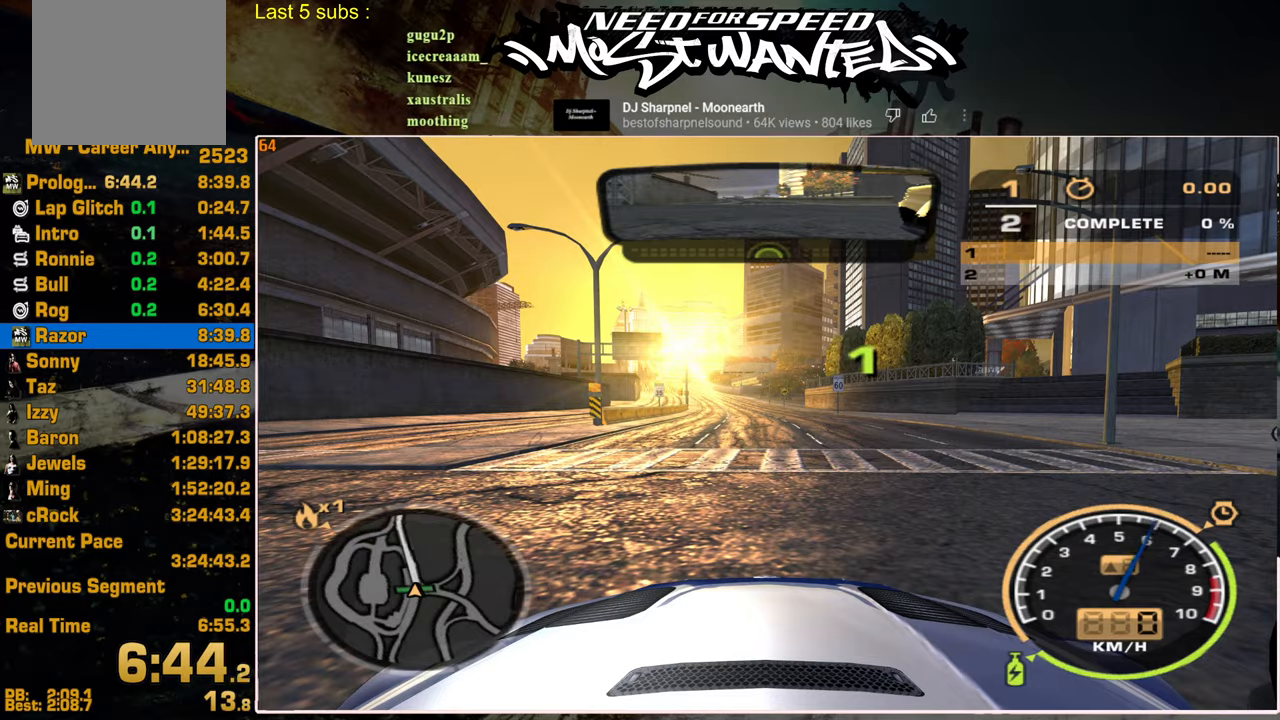
{"buttons": ["R2"], "left_stick": "center", "right_stick": "center", "events": []}
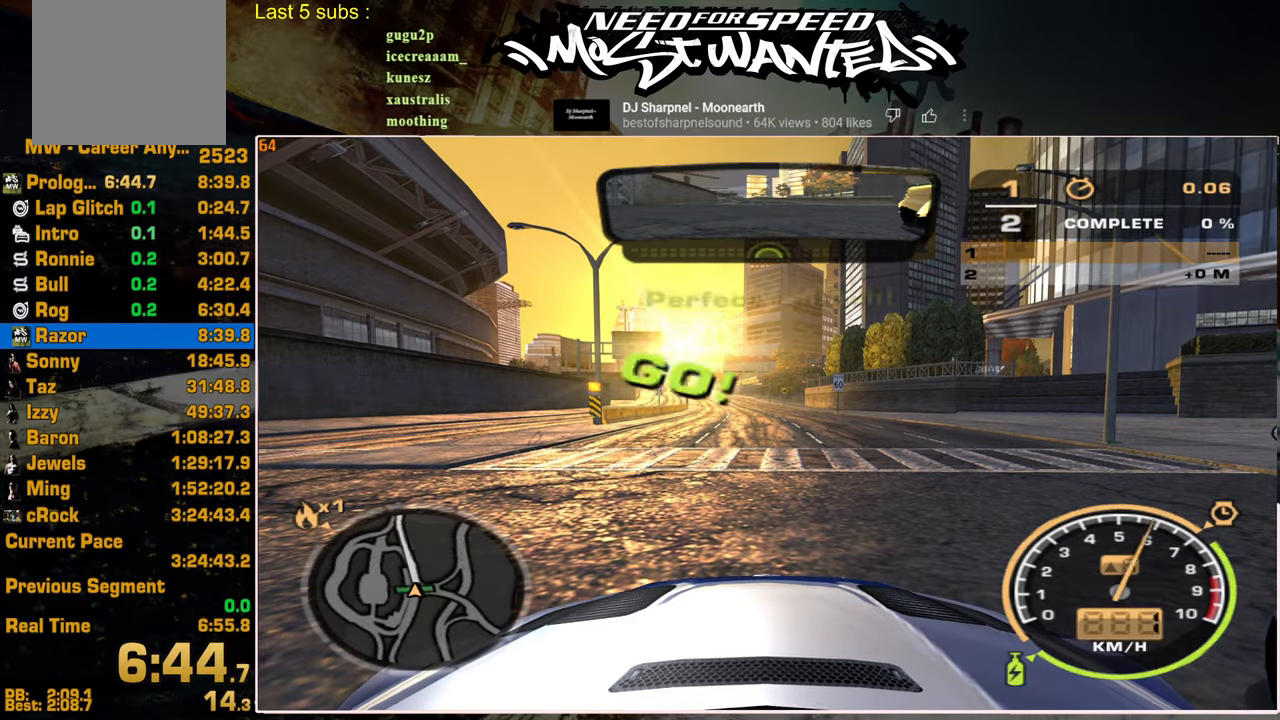
{"buttons": ["R2"], "left_stick": "center", "right_stick": "center", "events": []}